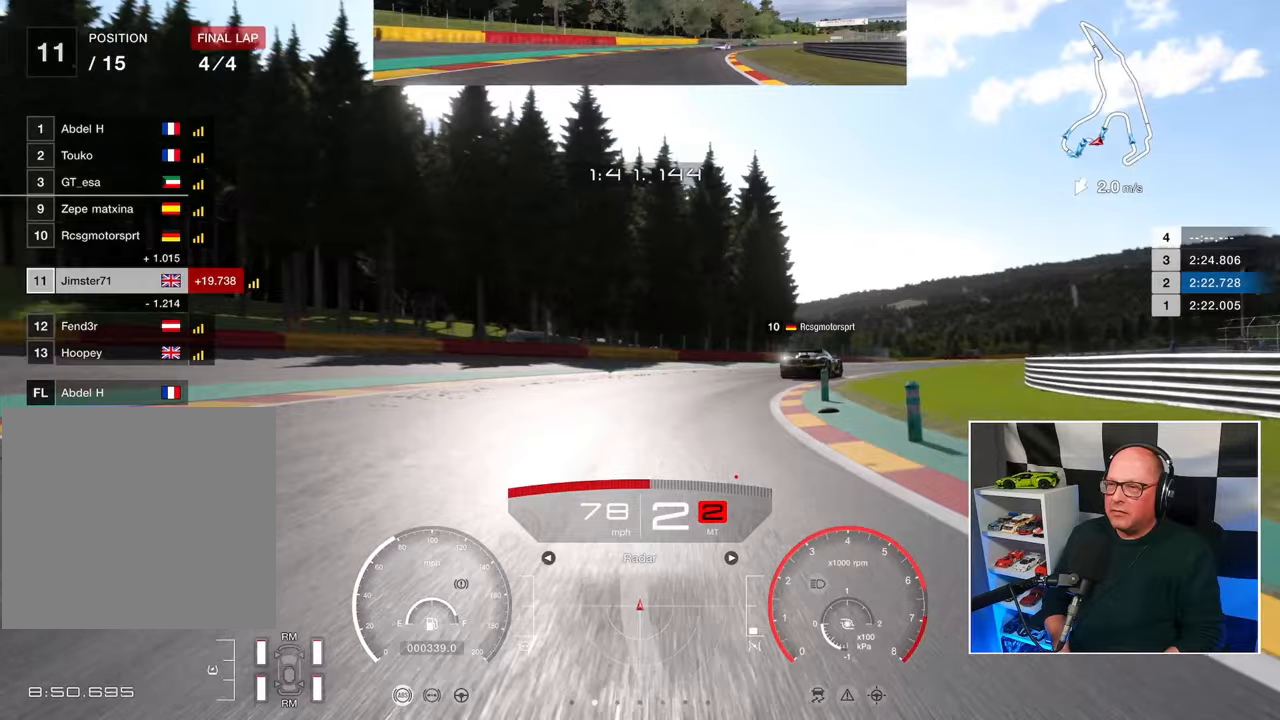
Gameplay with a controller (PlayStation layout); each line is a JSON object with the inputs held at the frame after it. "events" lists button and stick changes between this image and that frame as [ms after this image, input, new state], when the widget could be followed in between. Not read: R3.
{"buttons": ["R2"], "left_stick": "up-right", "right_stick": "center", "events": [[267, "CROSS", "down"], [367, "CROSS", "up"]]}
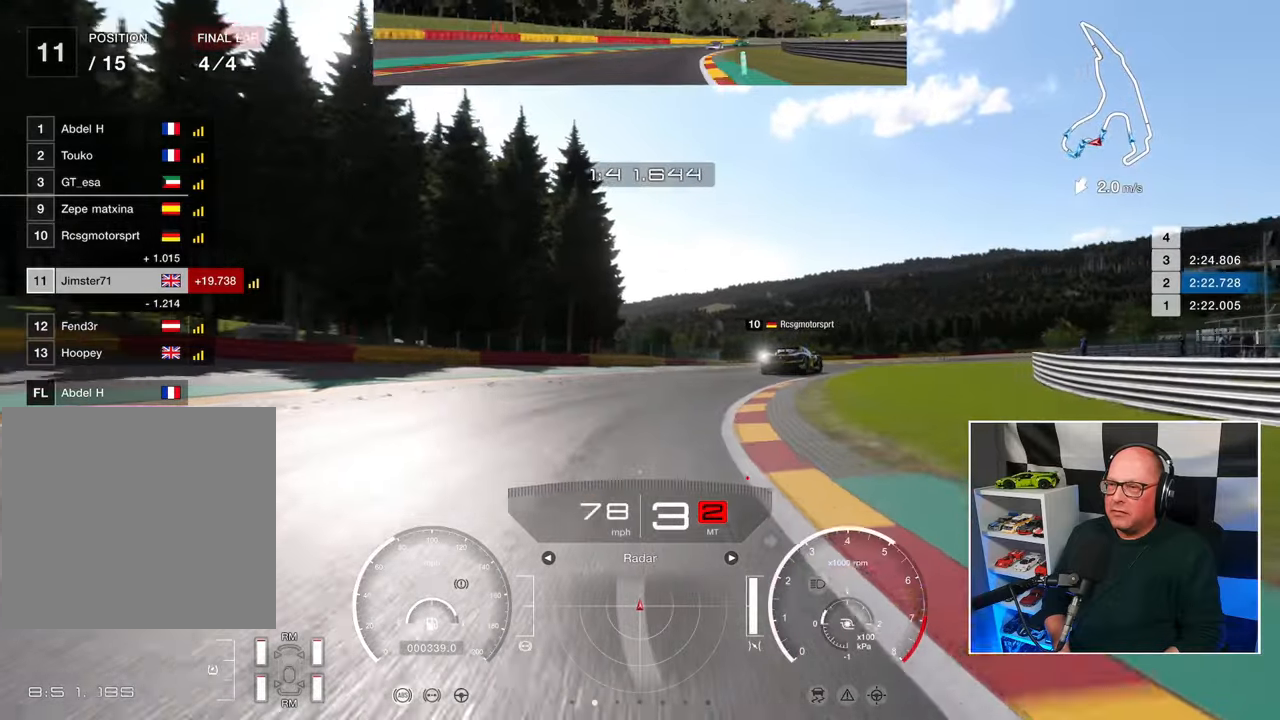
{"buttons": ["R2"], "left_stick": "up-right", "right_stick": "center", "events": []}
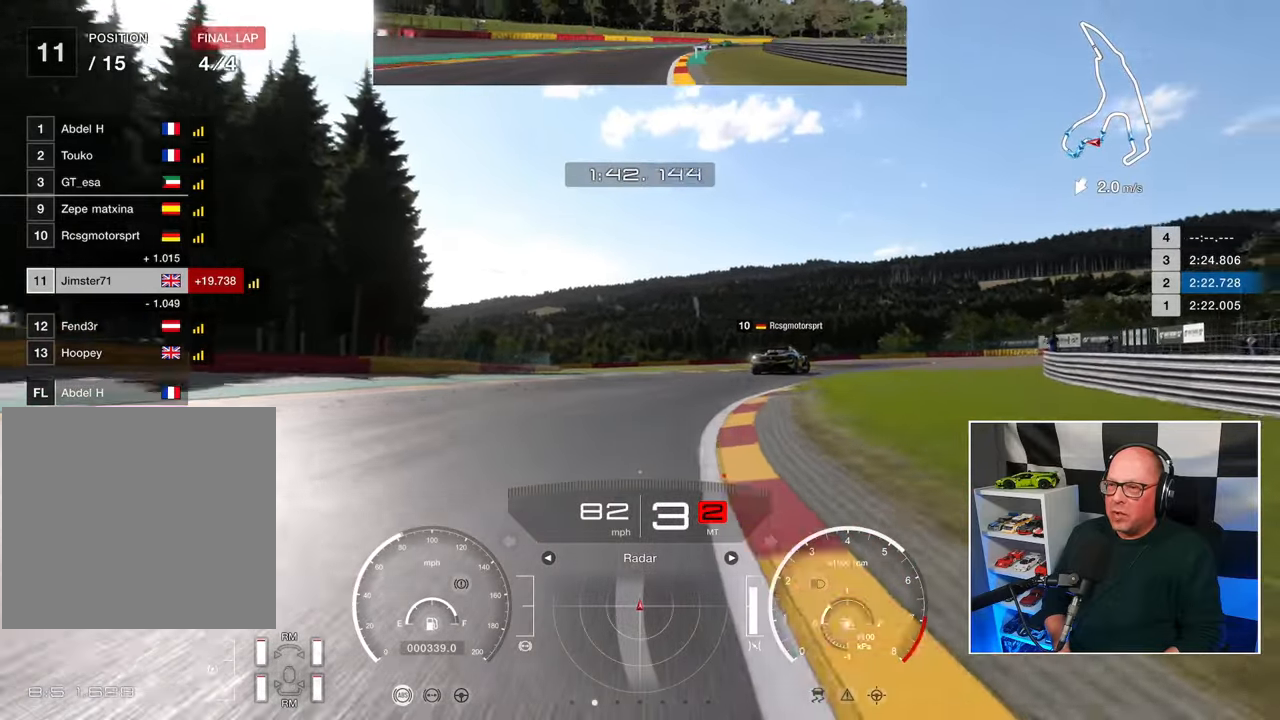
{"buttons": ["R2"], "left_stick": "up-right", "right_stick": "center", "events": []}
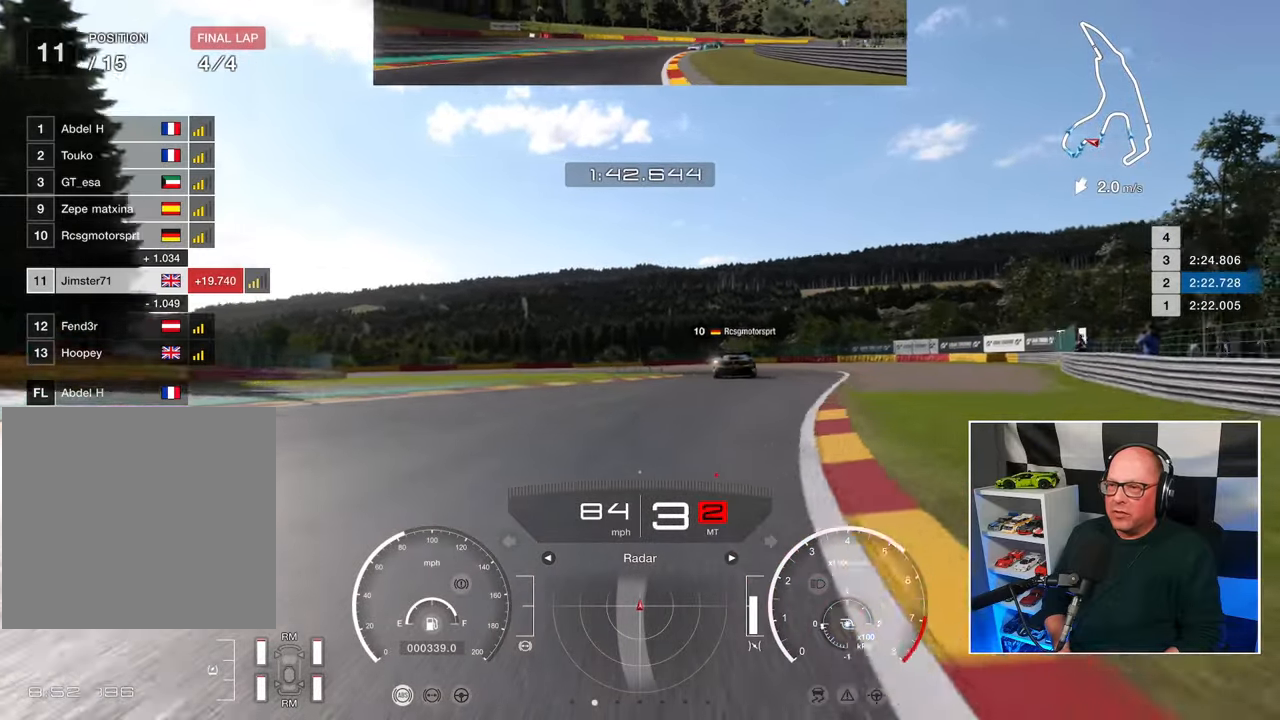
{"buttons": ["R2"], "left_stick": "up-right", "right_stick": "center", "events": []}
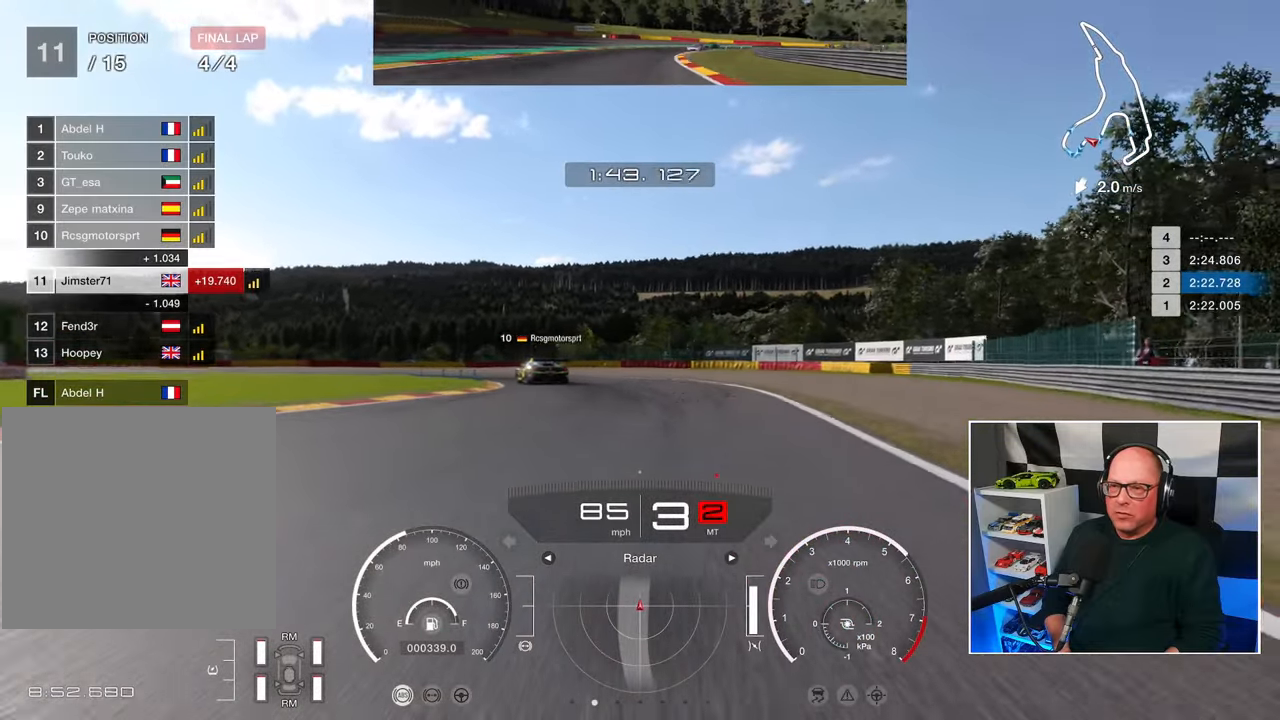
{"buttons": ["R2"], "left_stick": "up-left", "right_stick": "center", "events": [[33, "left_stick", "up"], [167, "left_stick", "up-left"]]}
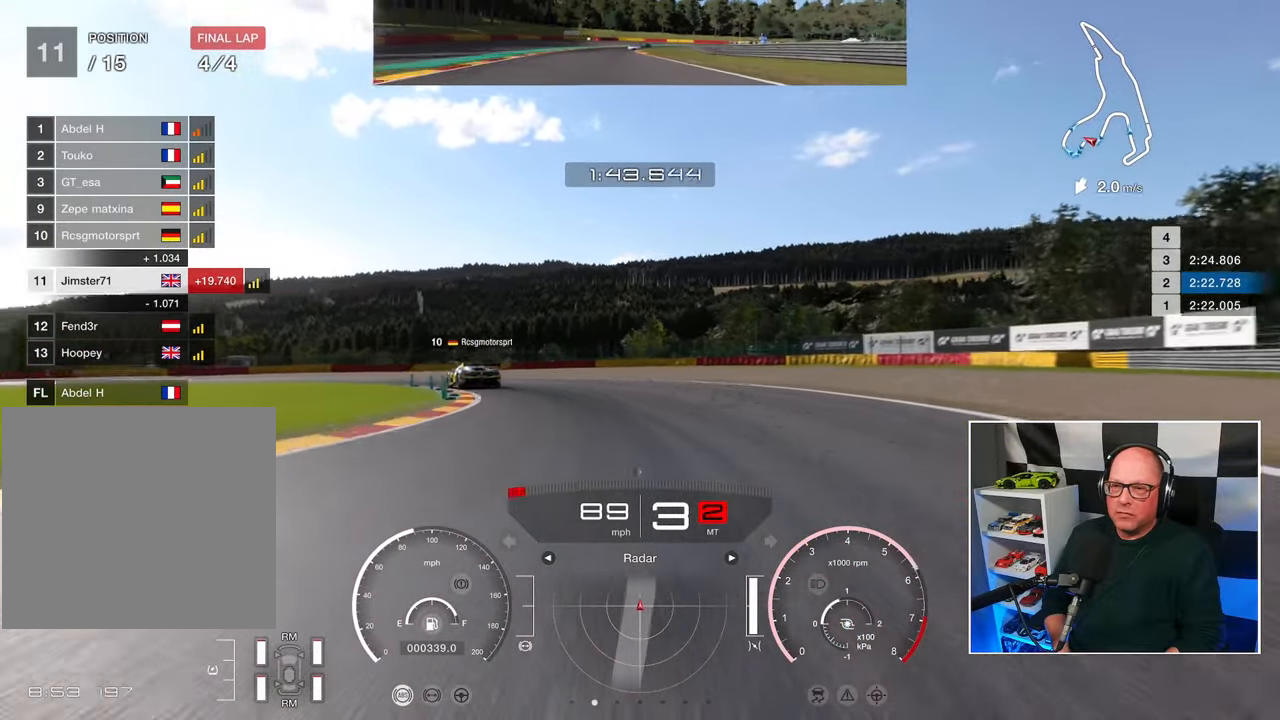
{"buttons": ["L3"], "left_stick": "left", "right_stick": "center", "events": [[117, "L3", "down"], [117, "left_stick", "left"], [250, "R2", "up"]]}
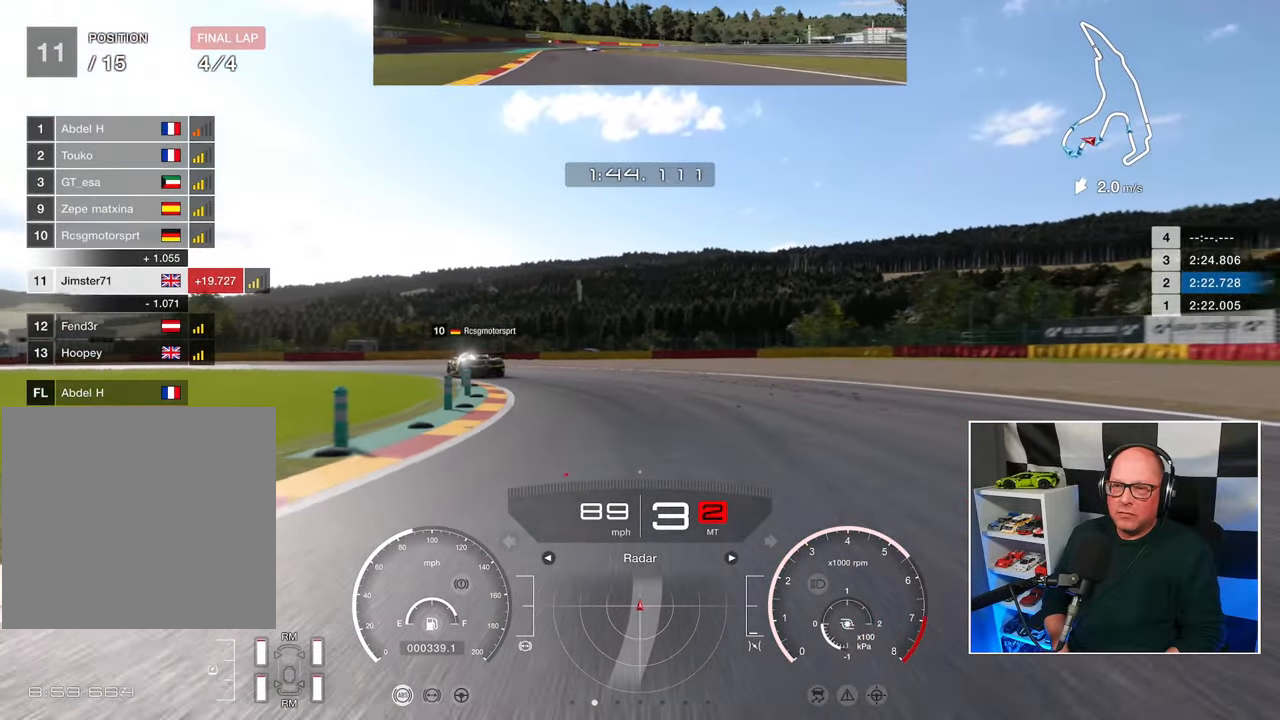
{"buttons": ["R2", "L3"], "left_stick": "left", "right_stick": "center", "events": [[283, "R2", "down"]]}
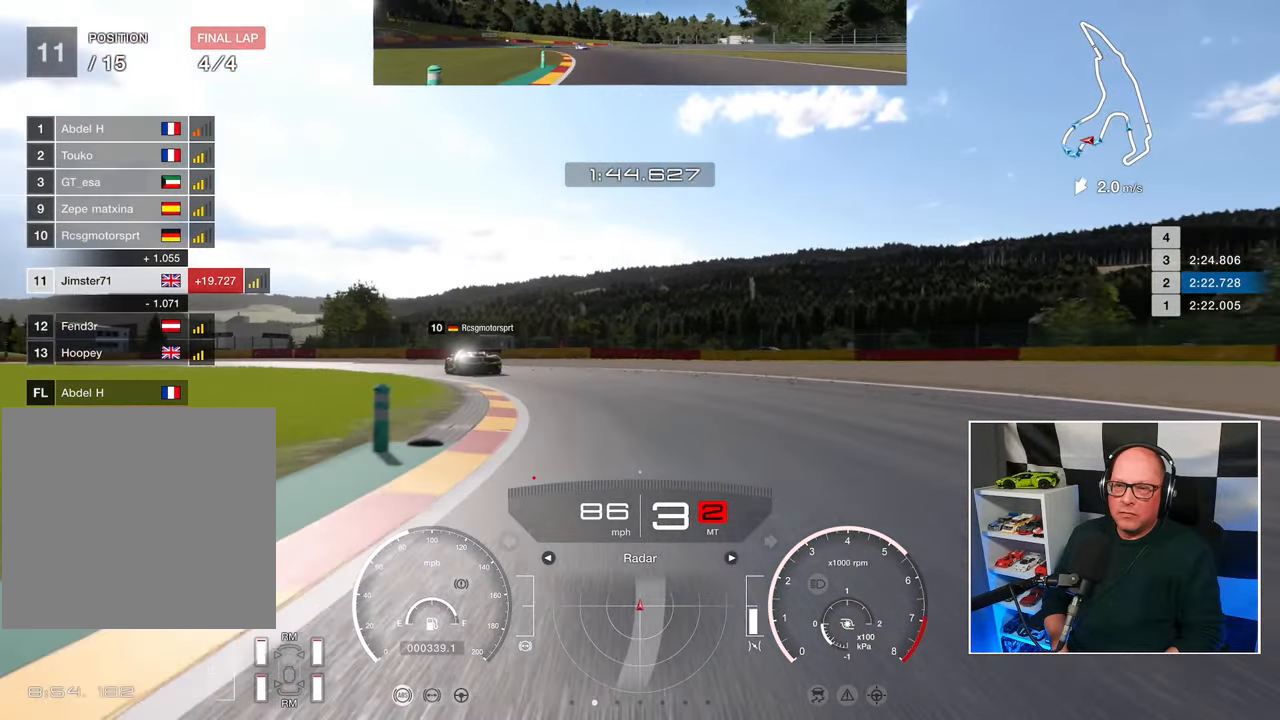
{"buttons": ["R2", "L3"], "left_stick": "left", "right_stick": "center", "events": []}
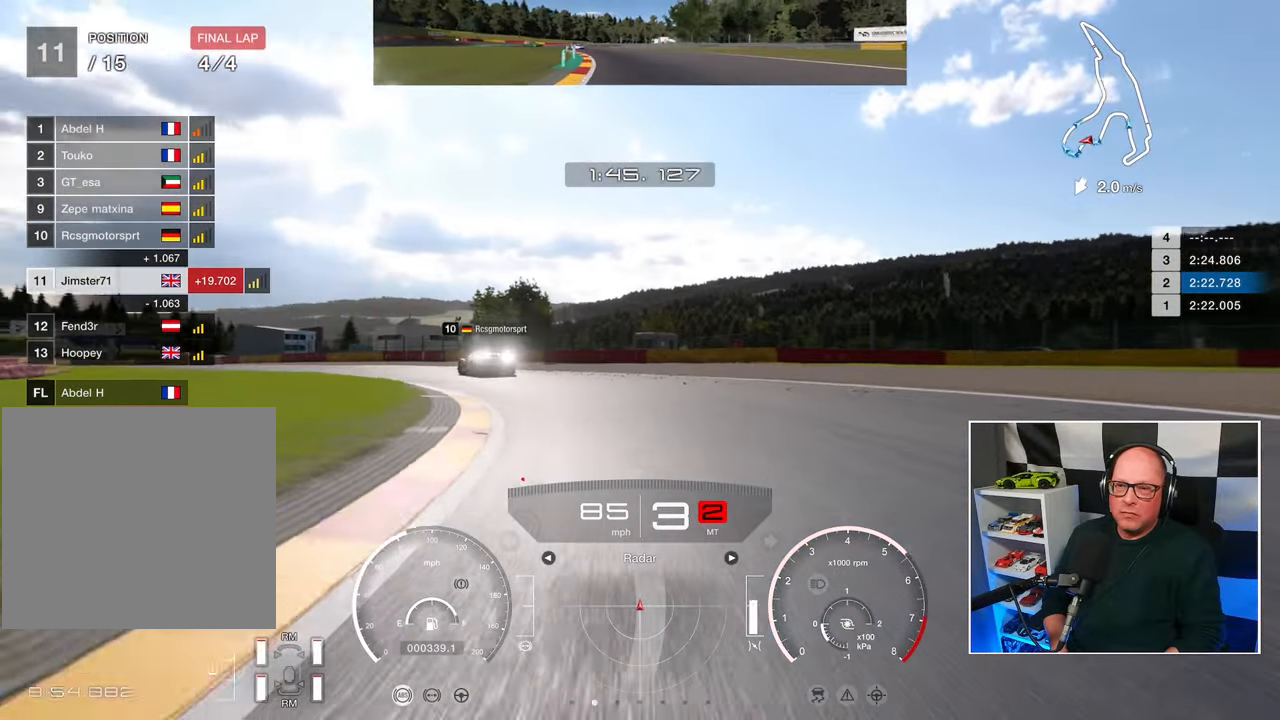
{"buttons": ["R2", "L3"], "left_stick": "left", "right_stick": "center", "events": []}
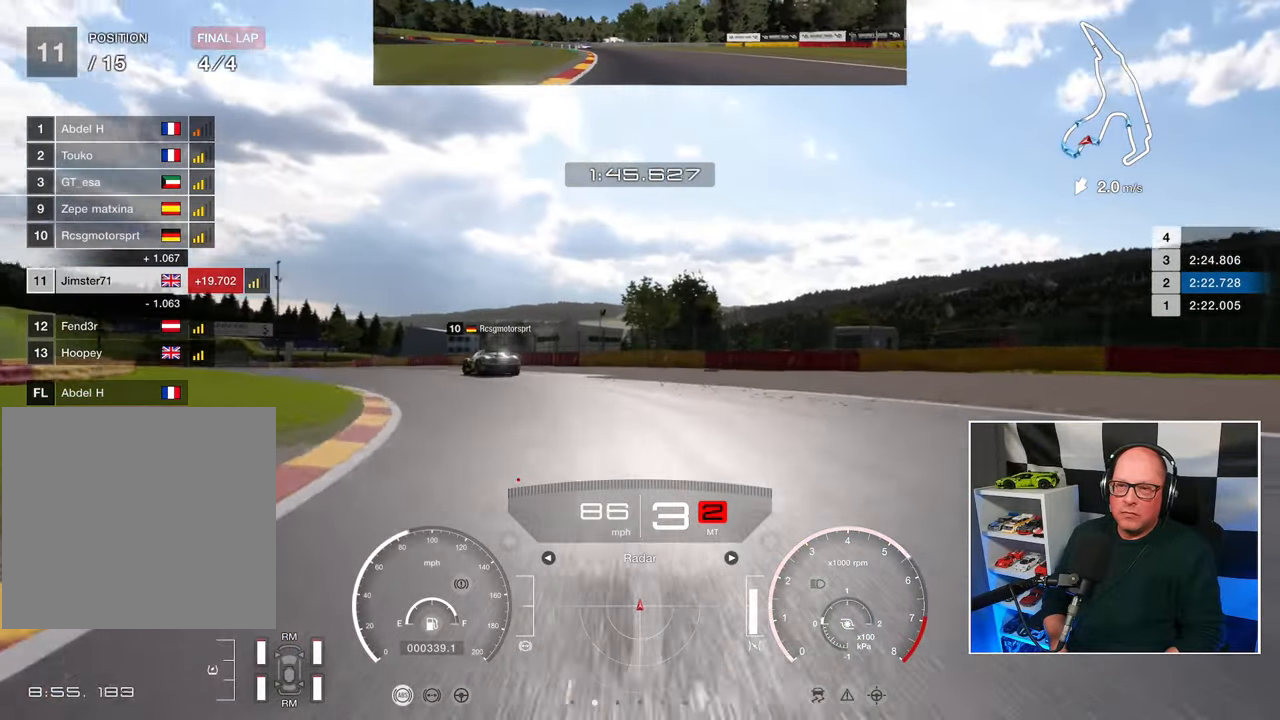
{"buttons": ["R2", "L3"], "left_stick": "left", "right_stick": "center", "events": []}
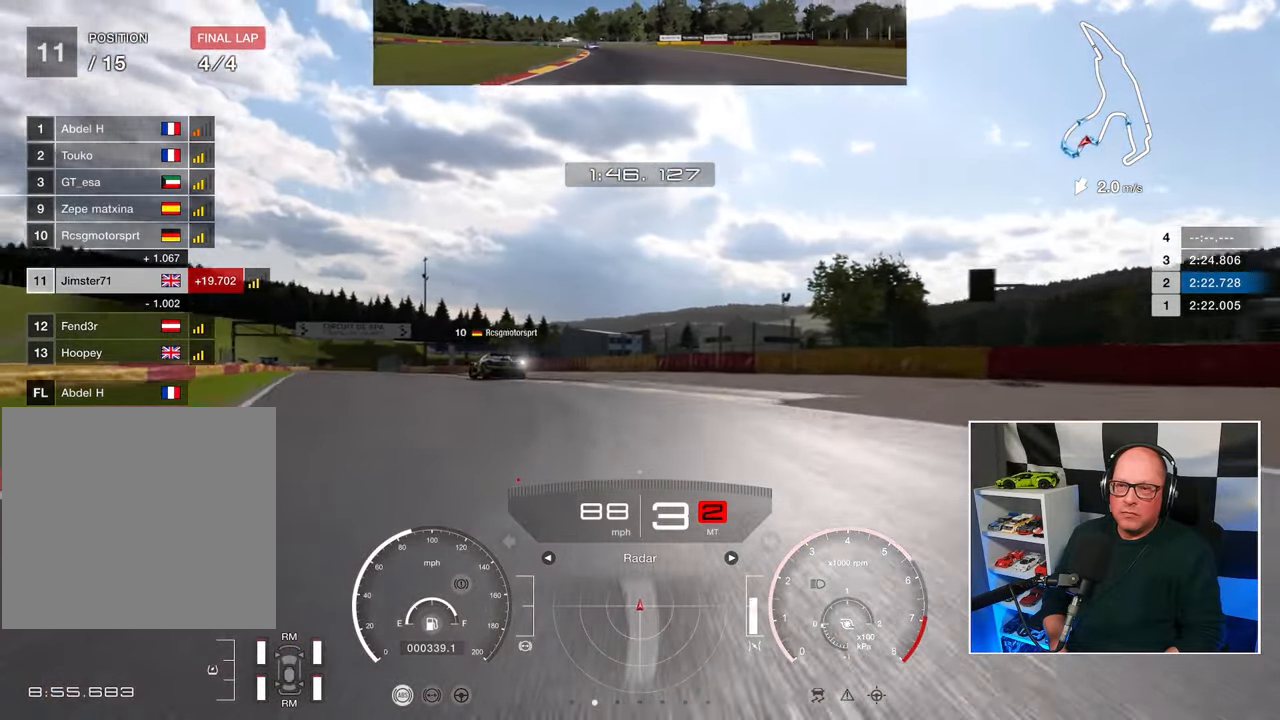
{"buttons": ["R2", "L3"], "left_stick": "left", "right_stick": "center", "events": []}
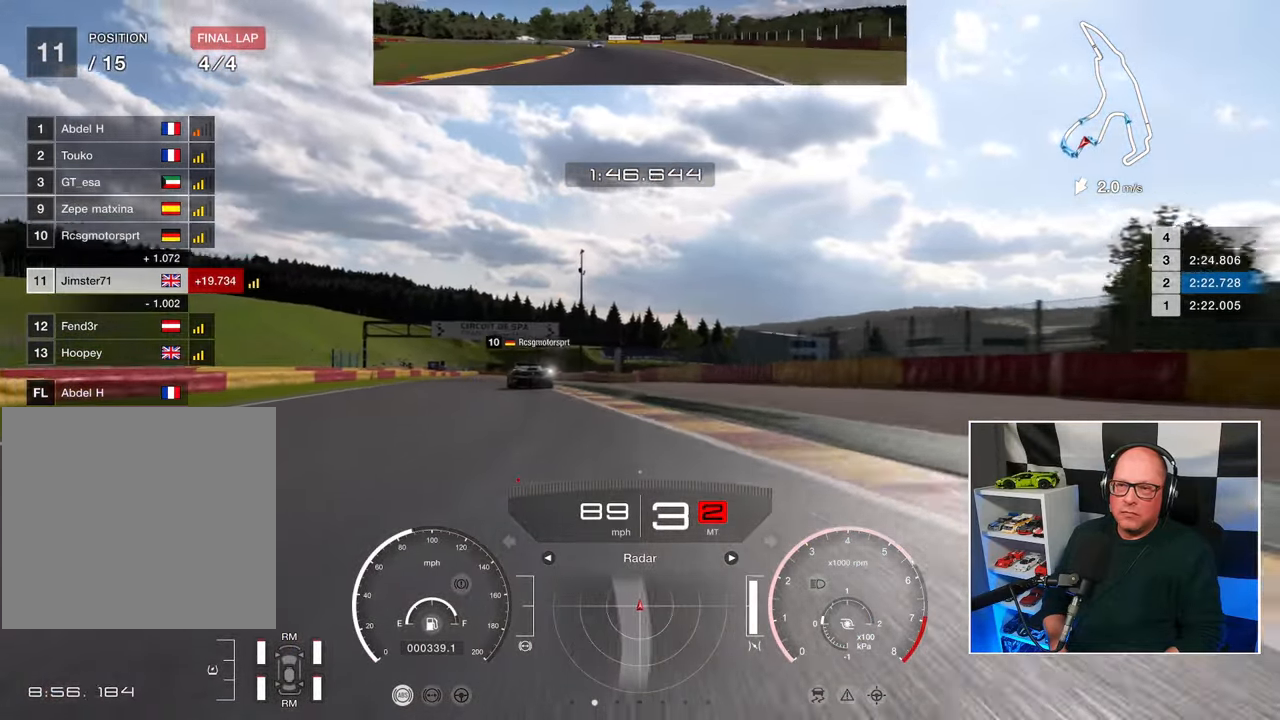
{"buttons": ["R2"], "left_stick": "left", "right_stick": "center", "events": [[217, "L3", "up"]]}
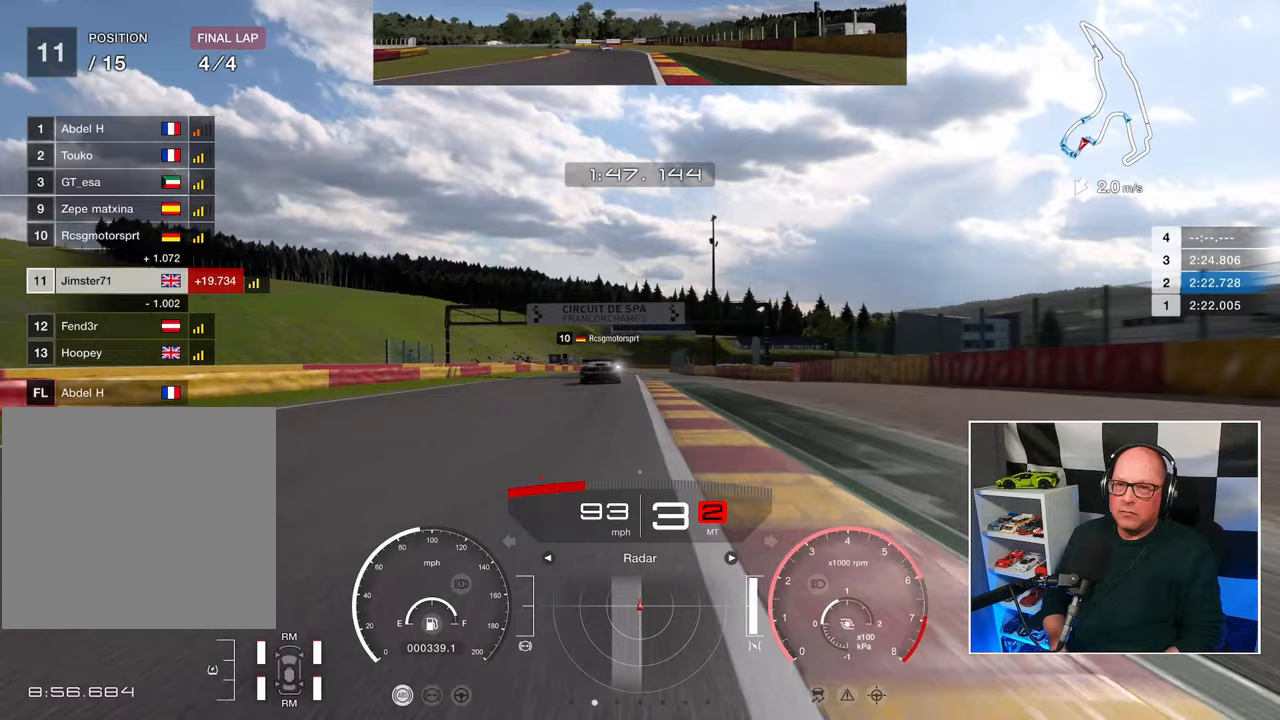
{"buttons": ["R2"], "left_stick": "center", "right_stick": "center", "events": [[117, "left_stick", "center"]]}
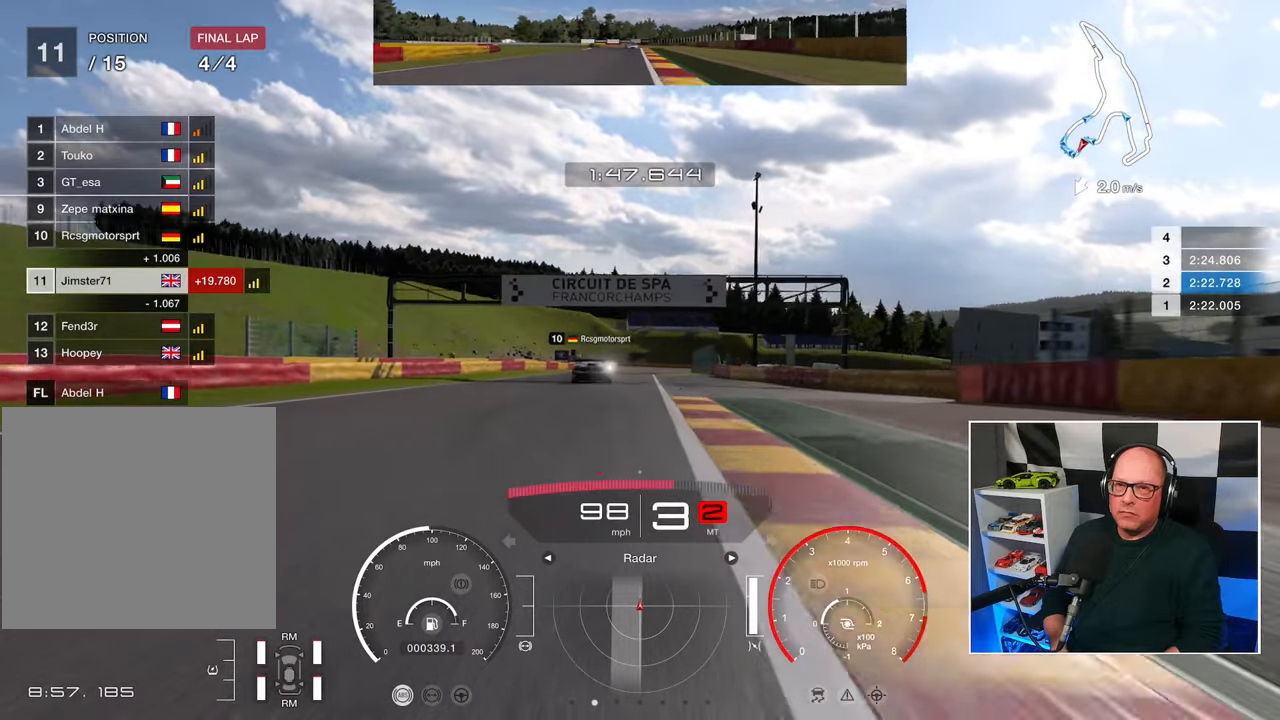
{"buttons": ["R2"], "left_stick": "up-left", "right_stick": "center", "events": [[133, "left_stick", "left"], [417, "left_stick", "up-left"]]}
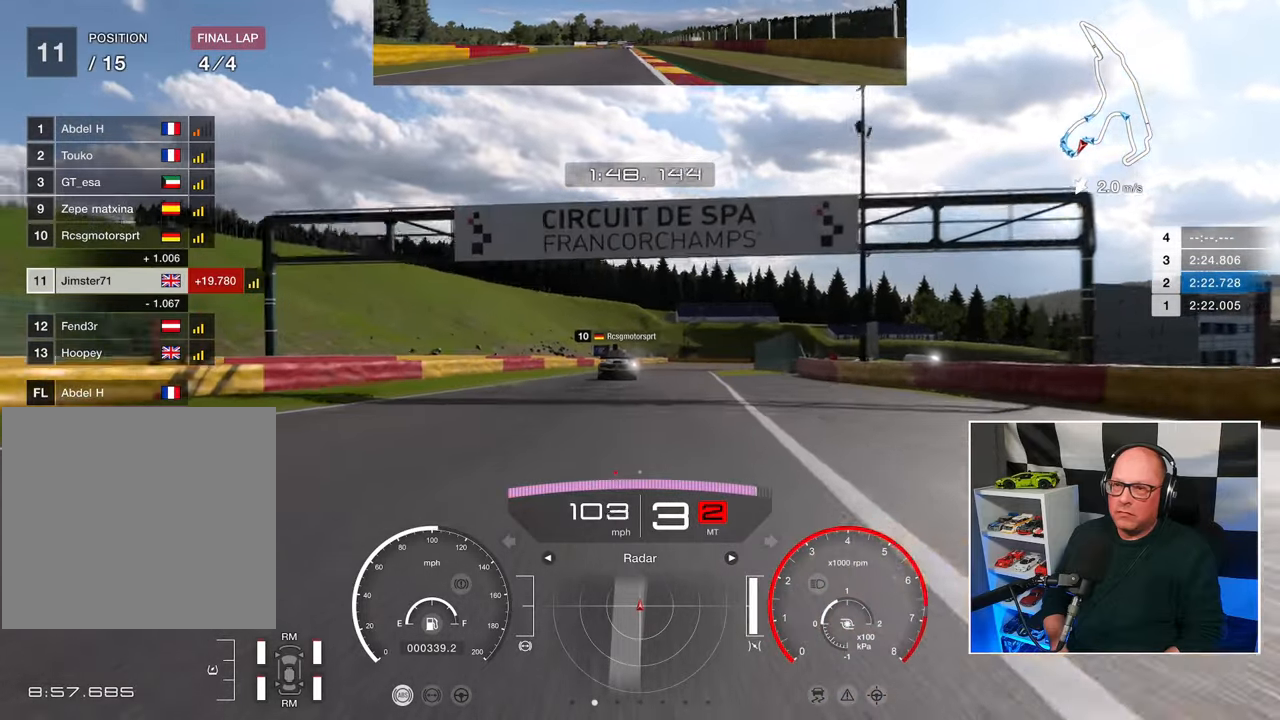
{"buttons": ["R2"], "left_stick": "center", "right_stick": "center", "events": [[50, "CROSS", "down"], [67, "left_stick", "center"], [167, "CROSS", "up"]]}
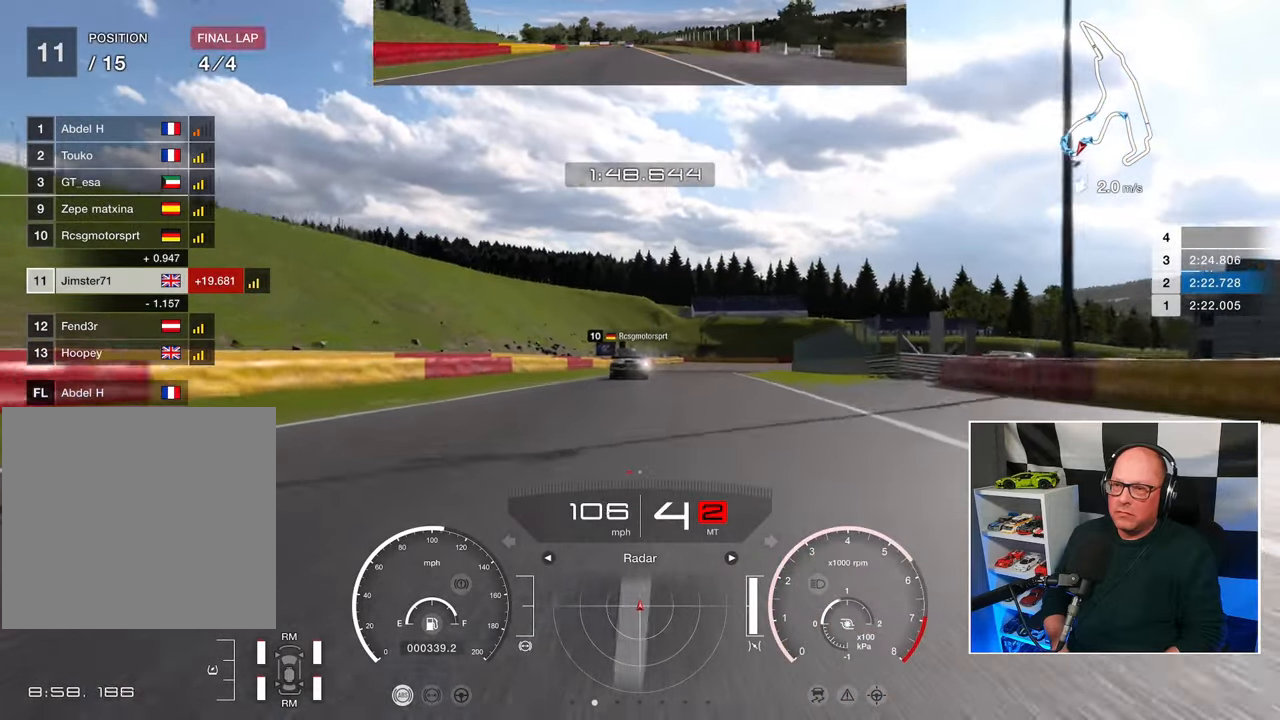
{"buttons": ["R2"], "left_stick": "center", "right_stick": "center", "events": []}
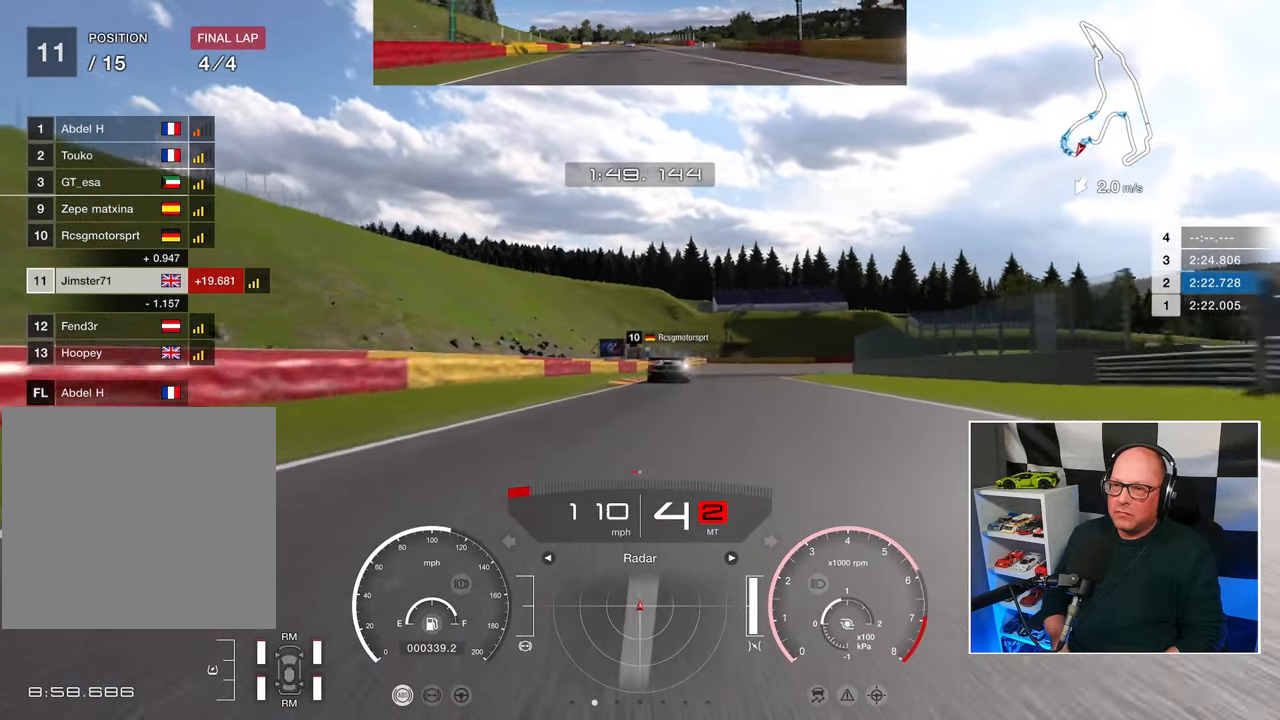
{"buttons": ["L2"], "left_stick": "up-right", "right_stick": "center", "events": [[167, "left_stick", "up-right"], [367, "L2", "down"], [400, "SQUARE", "down"], [433, "R2", "up"], [483, "SQUARE", "up"]]}
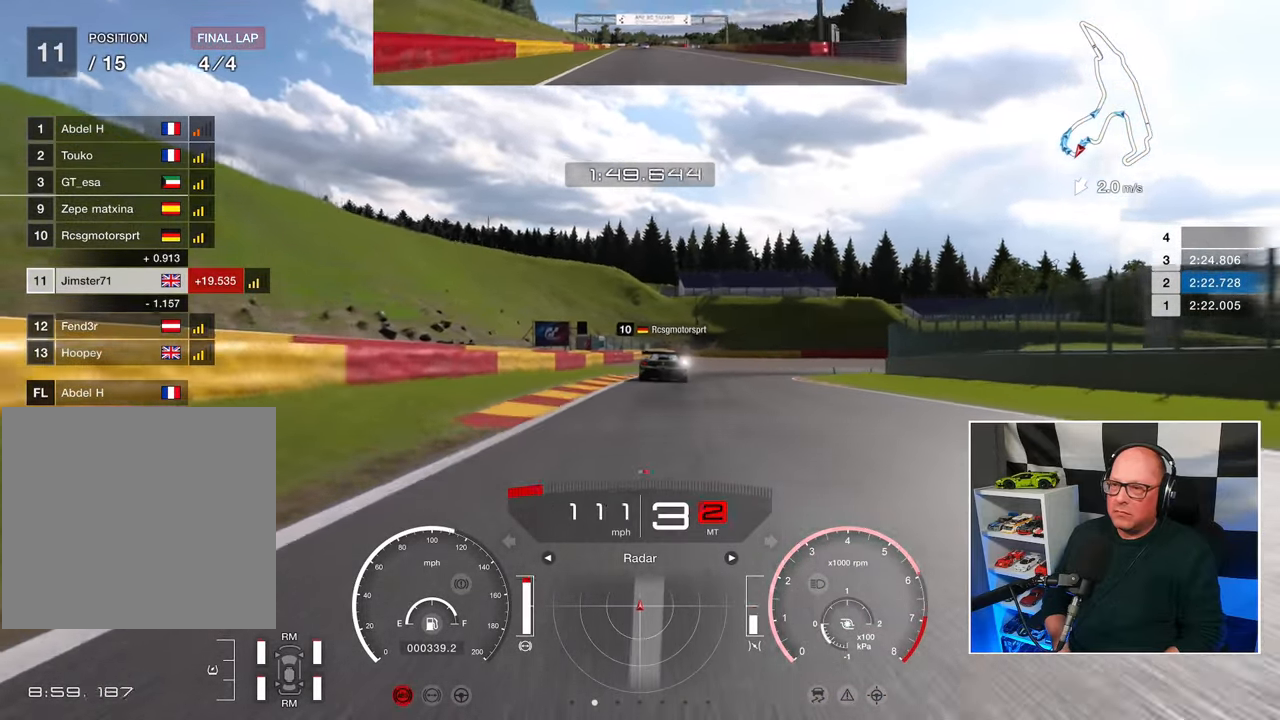
{"buttons": ["L2"], "left_stick": "center", "right_stick": "center", "events": [[50, "left_stick", "center"]]}
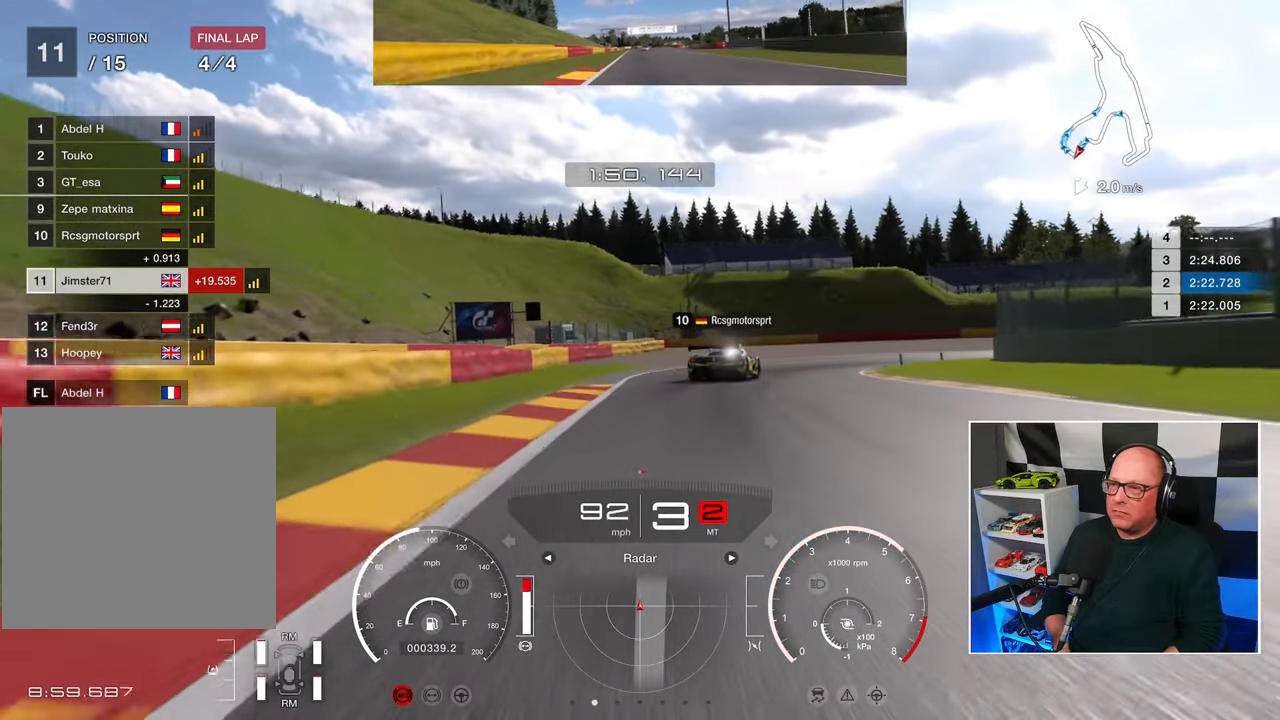
{"buttons": ["L2"], "left_stick": "up-right", "right_stick": "center", "events": [[117, "left_stick", "up-right"], [150, "SQUARE", "down"], [267, "SQUARE", "up"]]}
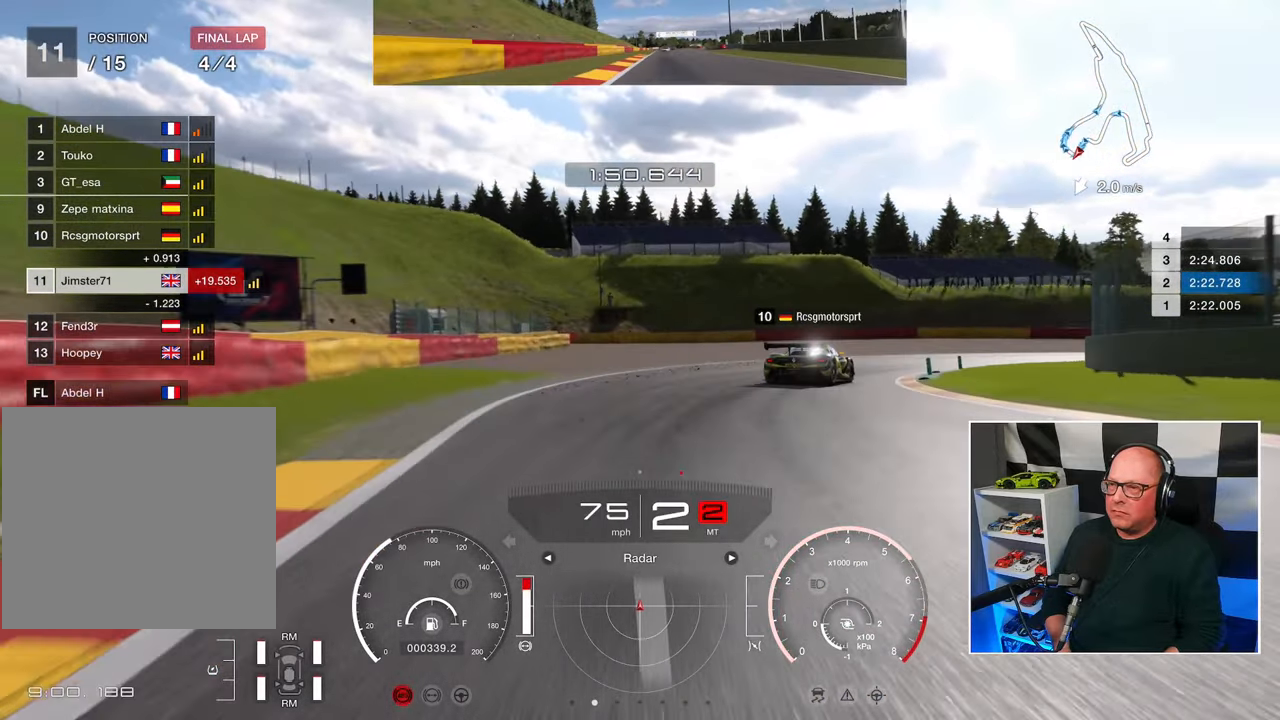
{"buttons": [], "left_stick": "up-right", "right_stick": "center", "events": [[233, "L2", "up"]]}
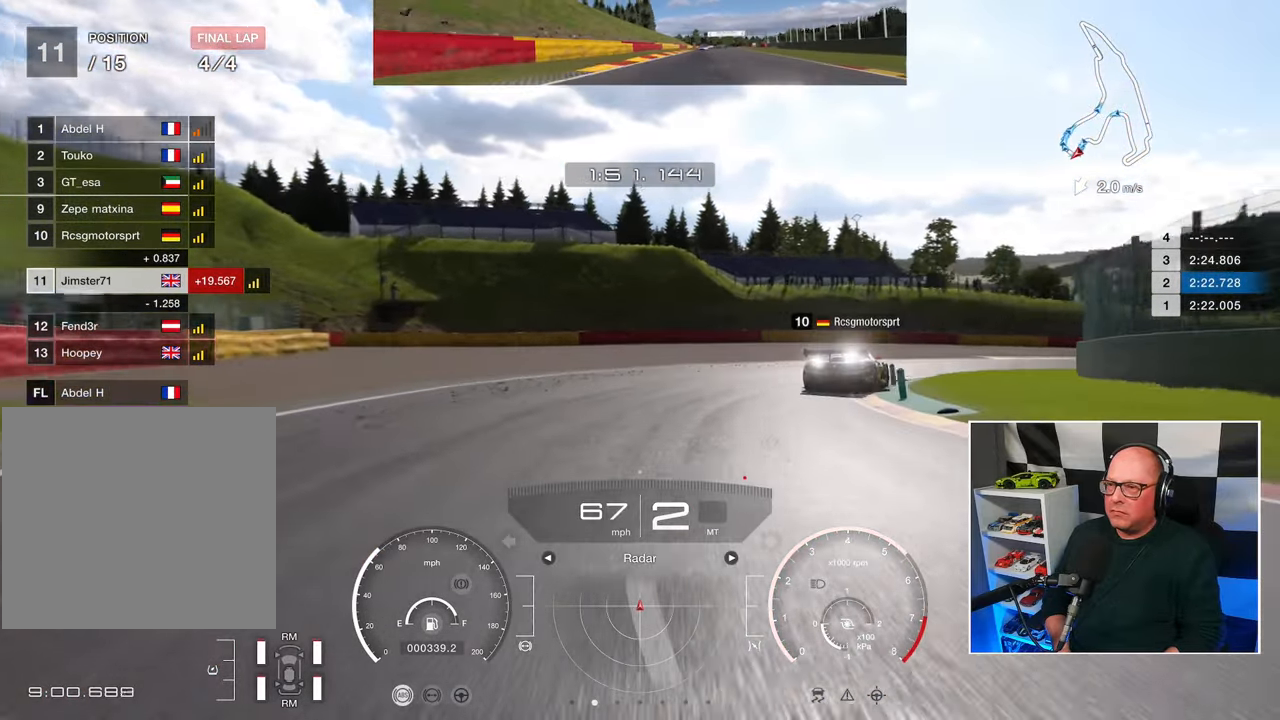
{"buttons": ["R2"], "left_stick": "up-right", "right_stick": "center", "events": [[483, "R2", "down"]]}
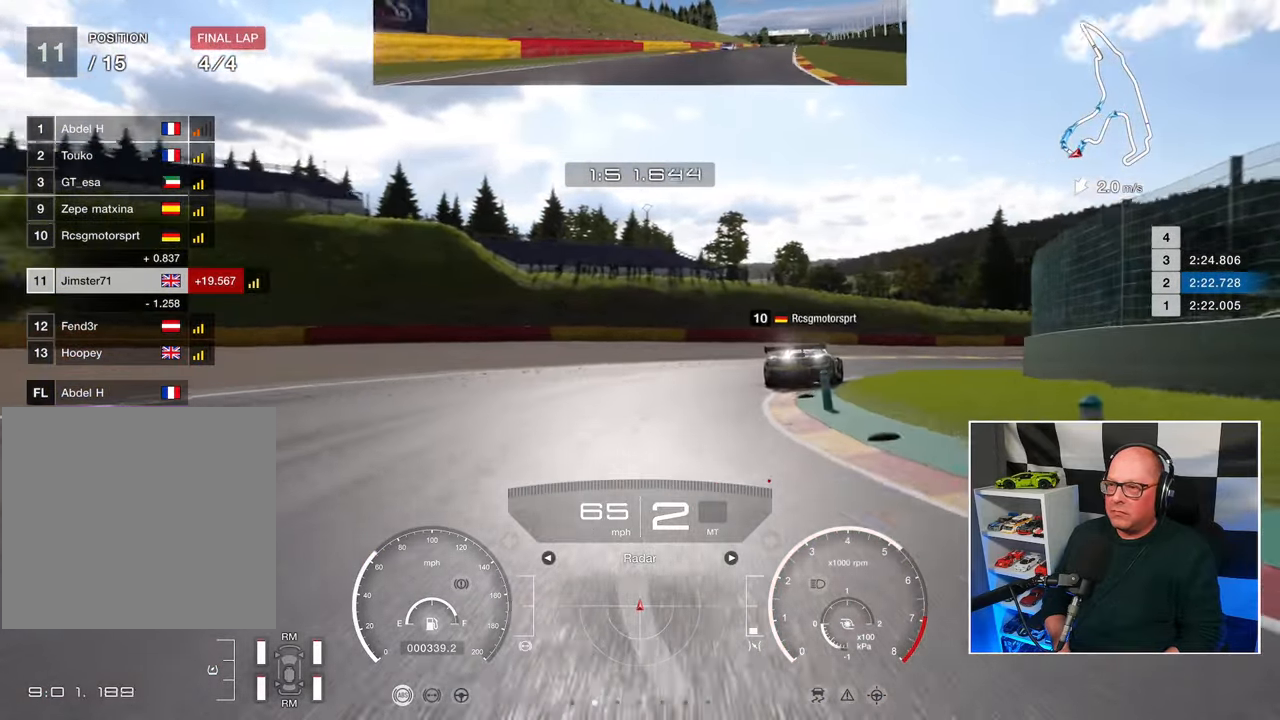
{"buttons": ["R2"], "left_stick": "up-right", "right_stick": "center", "events": []}
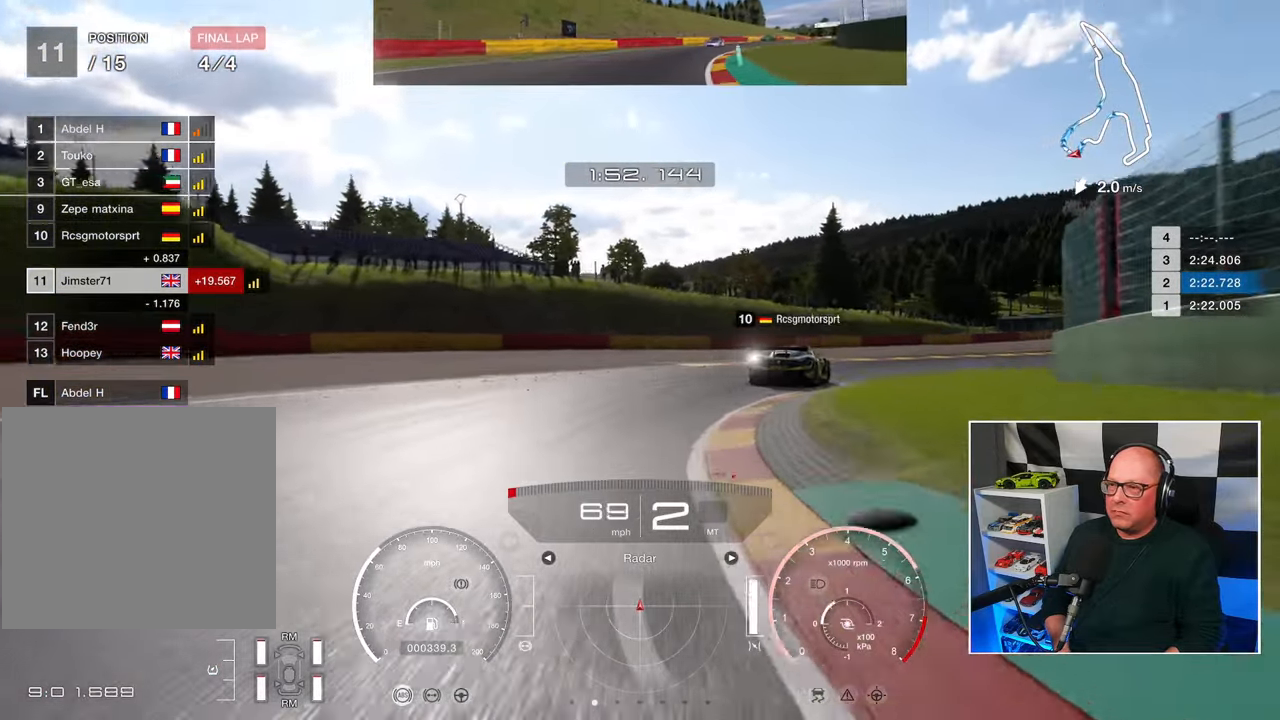
{"buttons": ["R2"], "left_stick": "up-right", "right_stick": "center", "events": []}
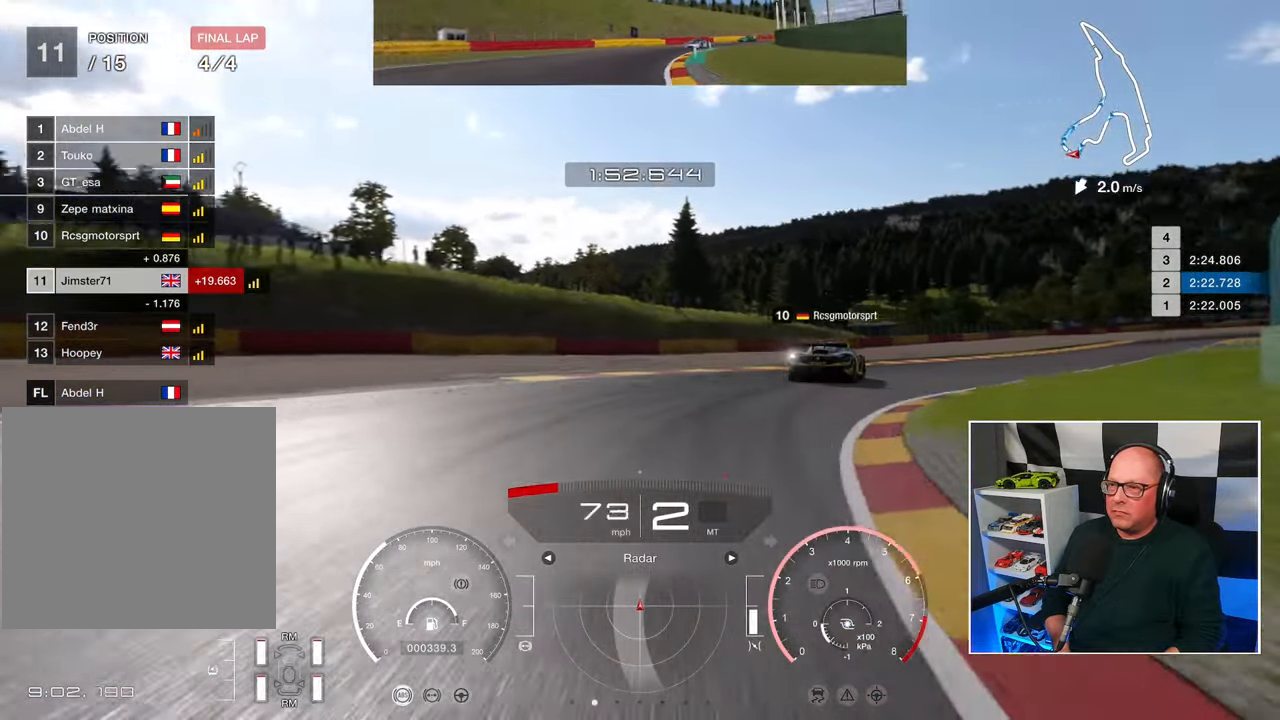
{"buttons": ["R2"], "left_stick": "up-right", "right_stick": "center", "events": []}
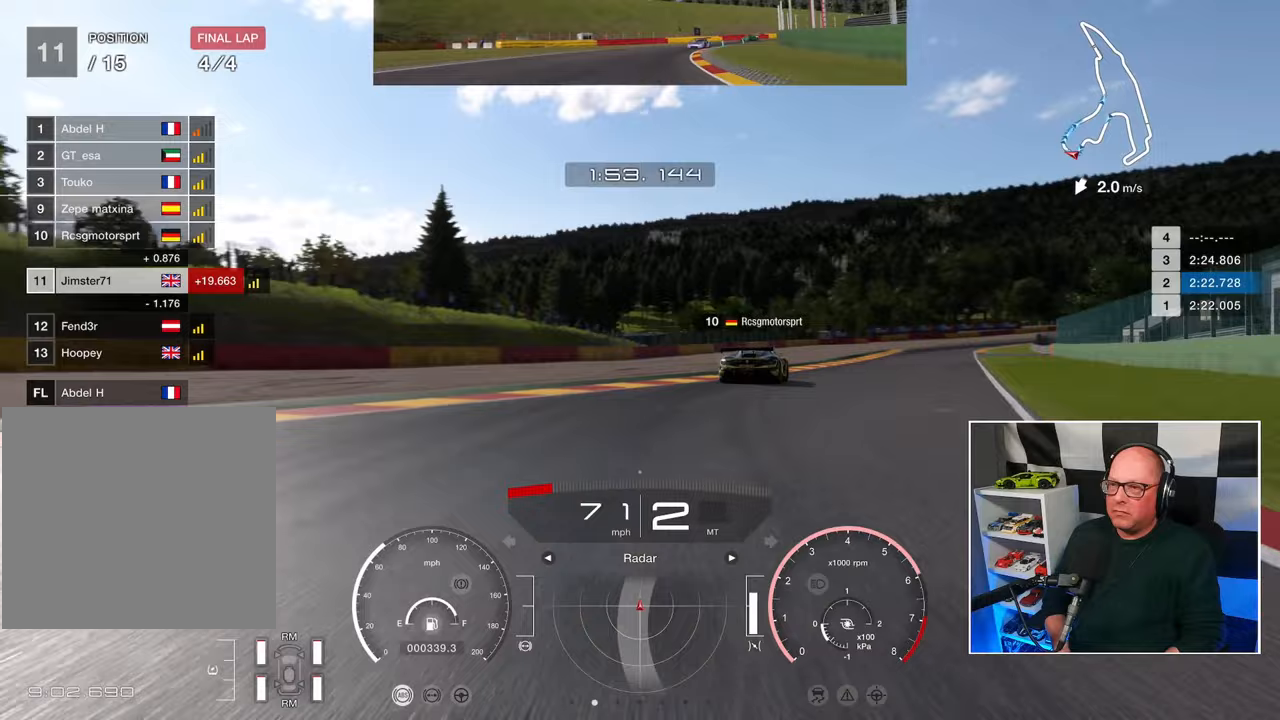
{"buttons": ["R2"], "left_stick": "up-right", "right_stick": "center", "events": []}
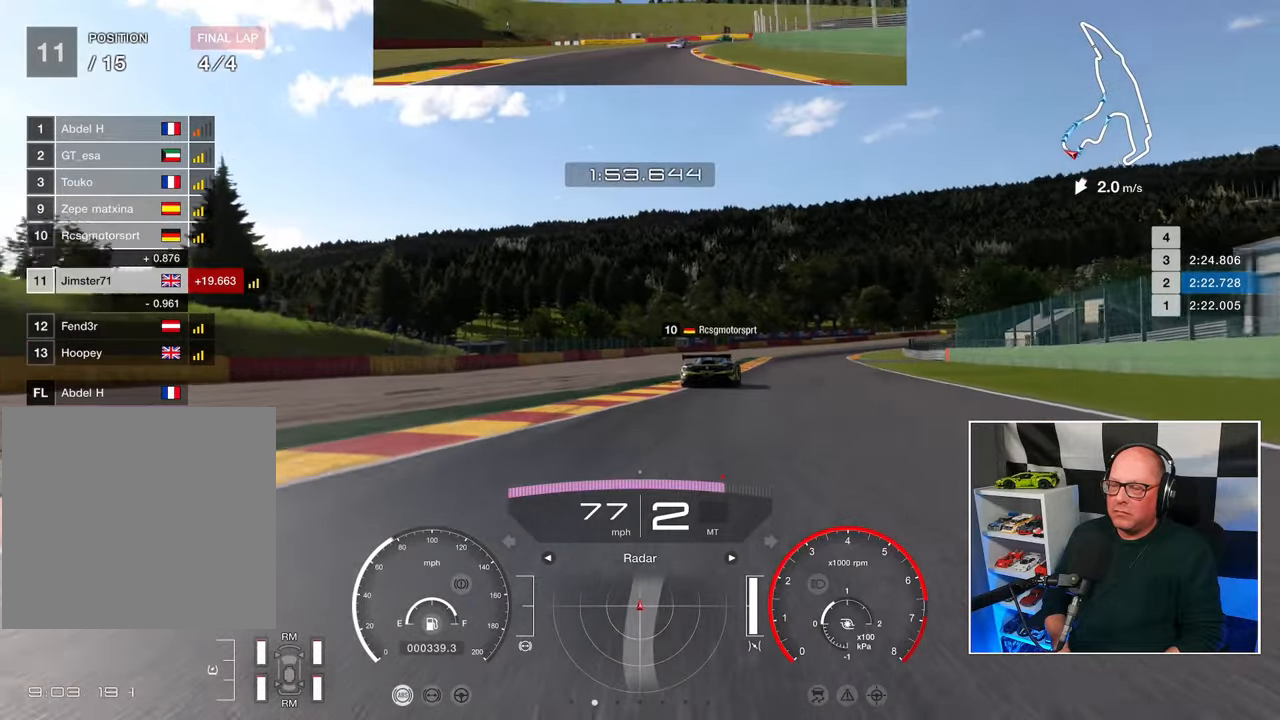
{"buttons": ["R2"], "left_stick": "up-right", "right_stick": "center", "events": [[33, "CROSS", "down"], [167, "CROSS", "up"]]}
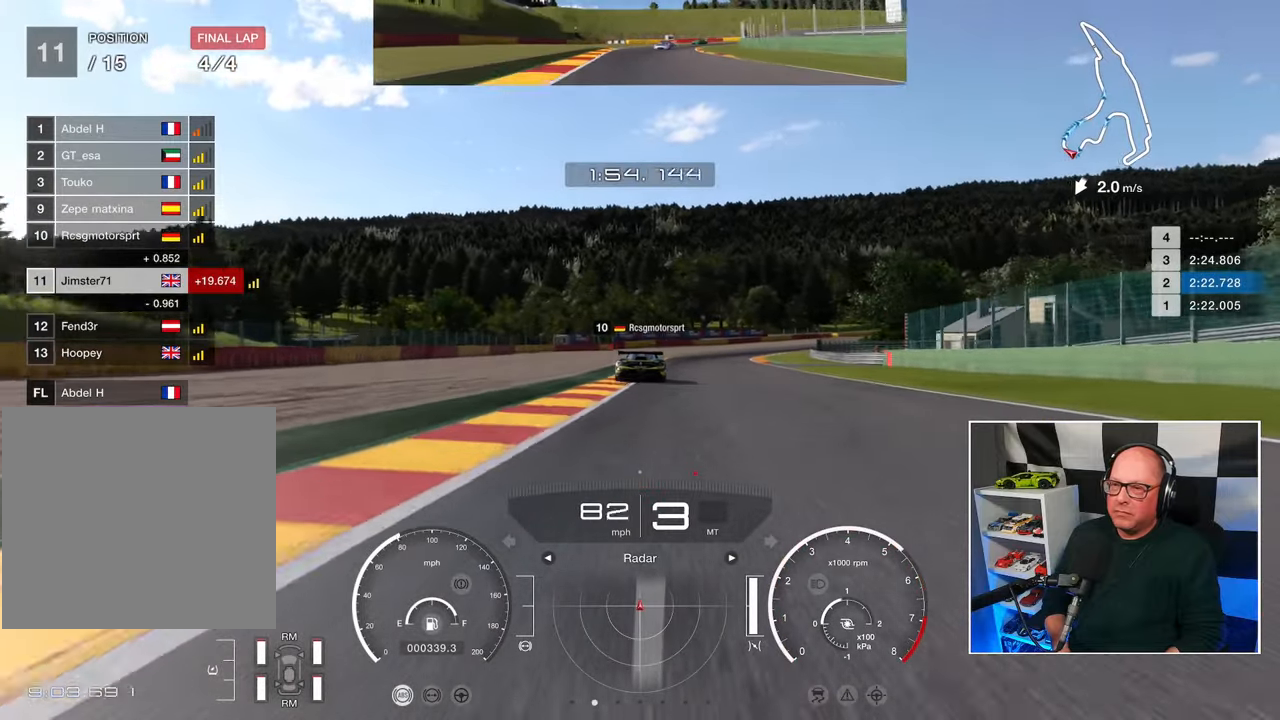
{"buttons": ["R2"], "left_stick": "center", "right_stick": "center", "events": [[33, "left_stick", "up"], [283, "left_stick", "center"]]}